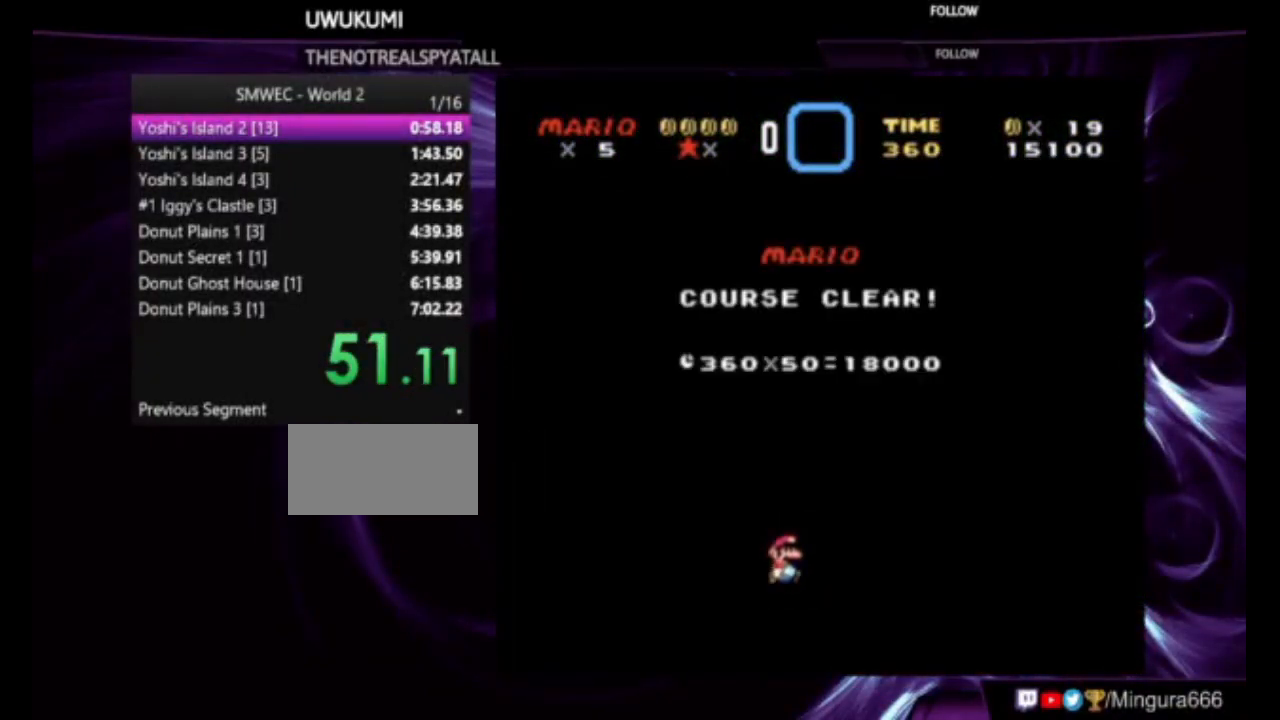
Gameplay with a controller (Nintendo layout); each line is a JSON object with the inputs held at the frame after it. "events" lists button and stick changes between this image and that frame as [ms after this image, input, new state], when the widget could be followed in between. Not read: L1 L3 R1 R3.
{"buttons": [], "events": []}
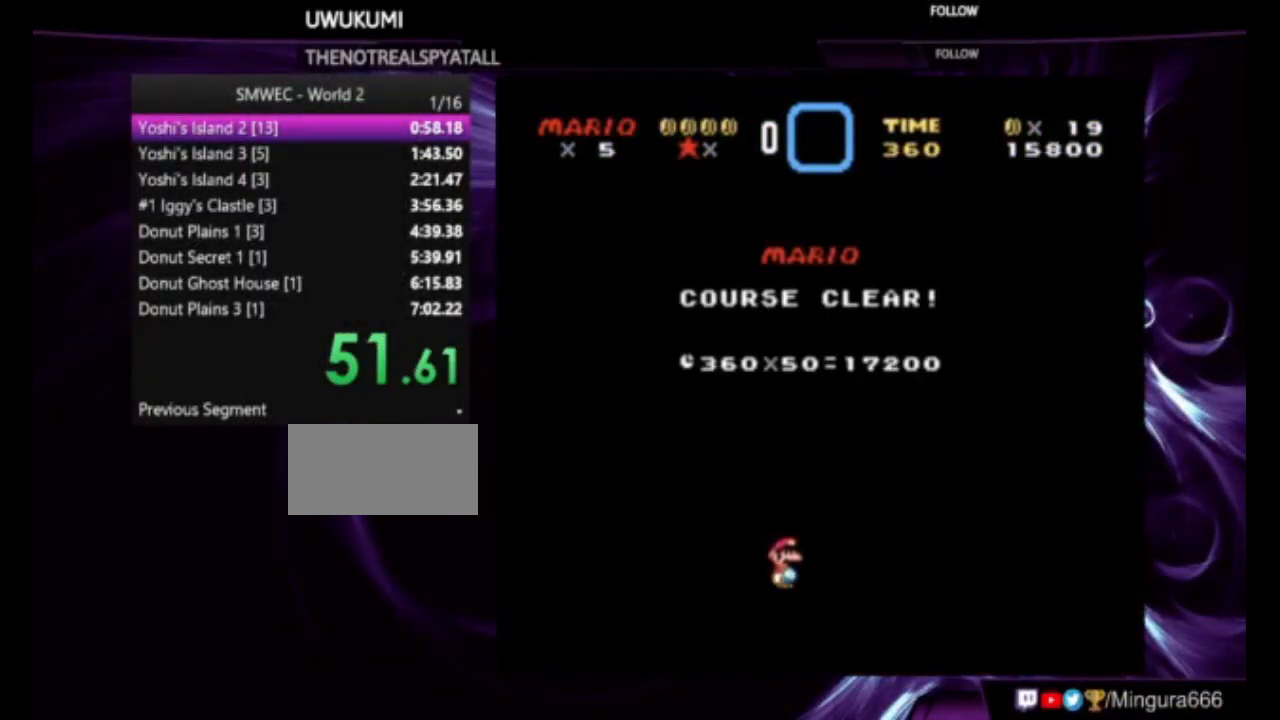
{"buttons": [], "events": []}
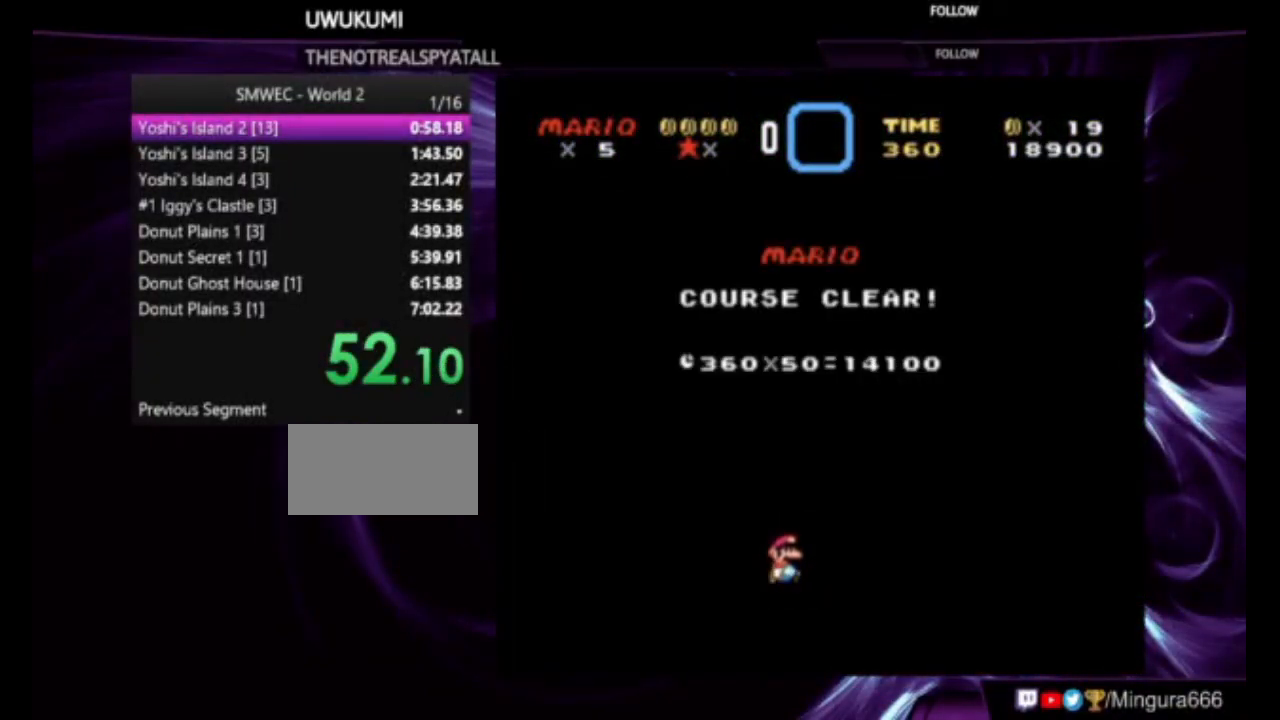
{"buttons": [], "events": []}
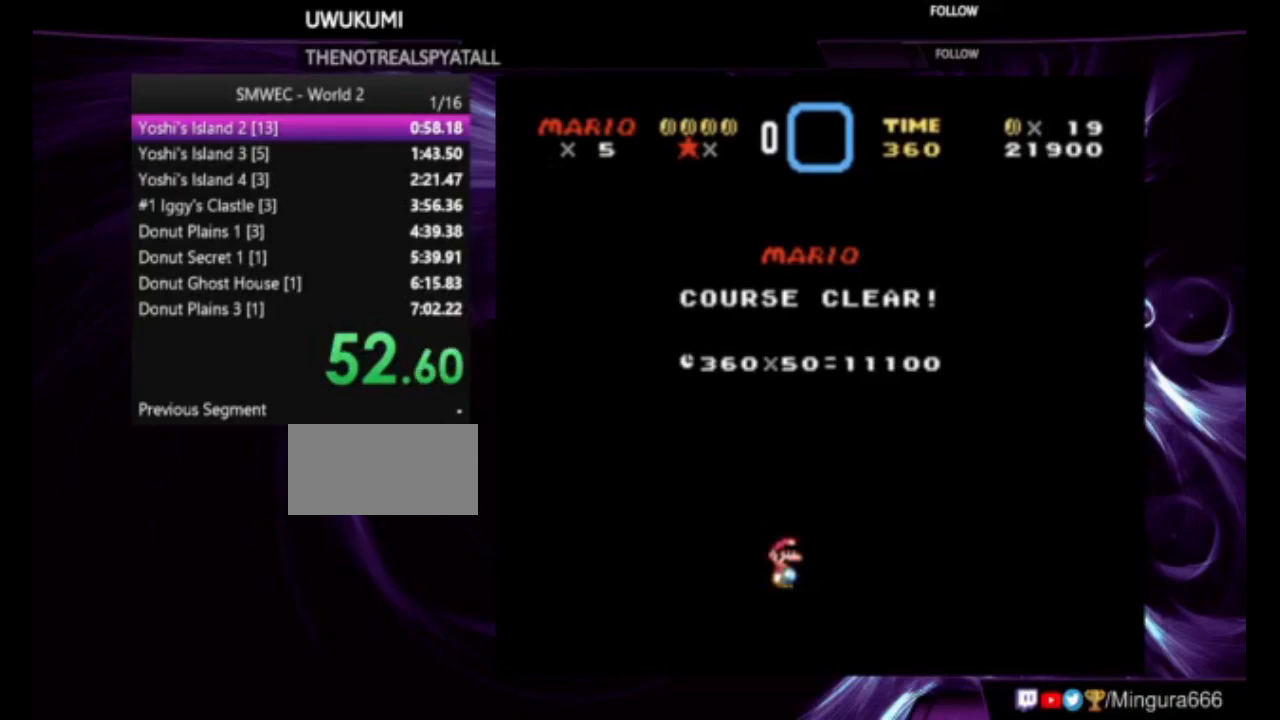
{"buttons": [], "events": []}
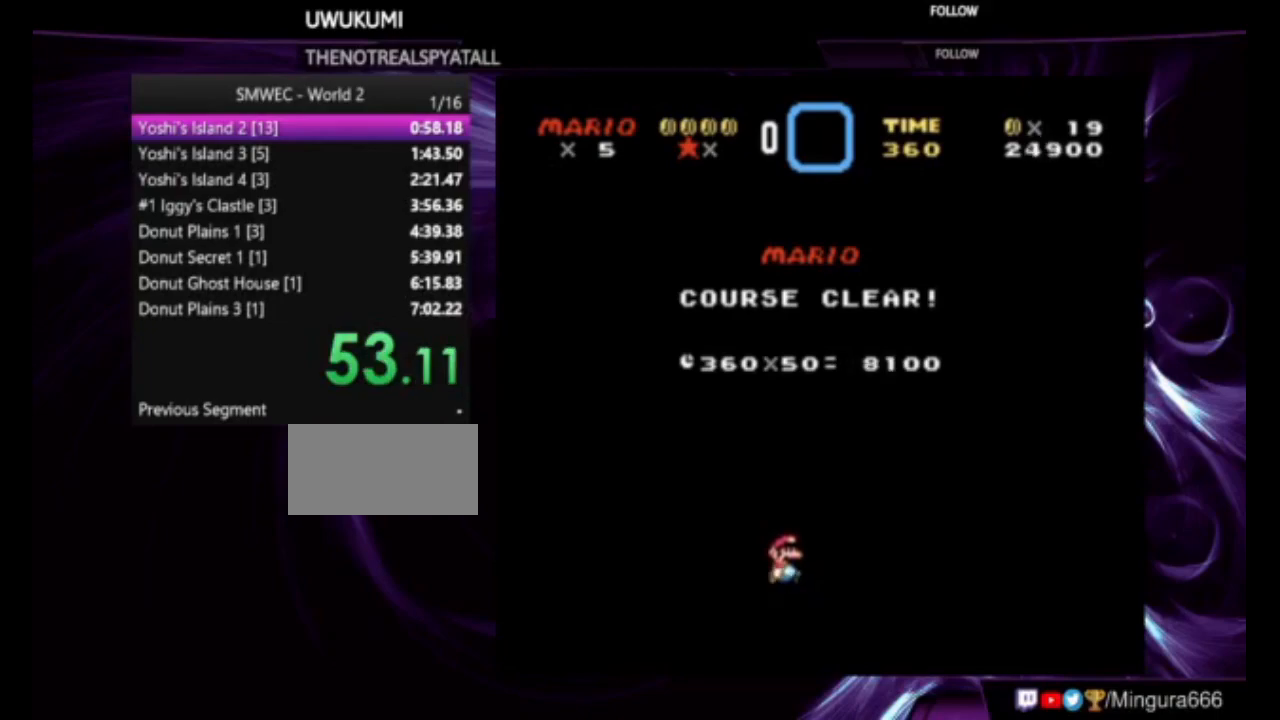
{"buttons": [], "events": [[250, "A", "down"], [250, "B", "down"], [383, "A", "up"], [417, "B", "up"]]}
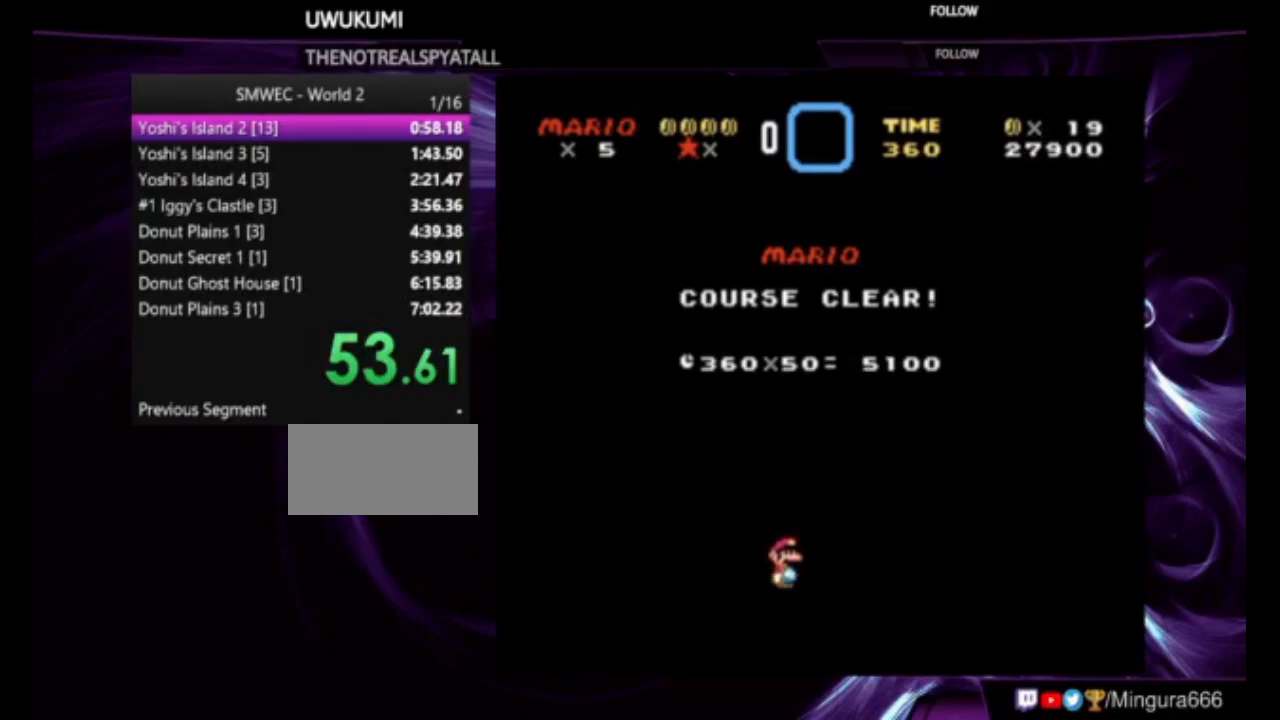
{"buttons": [], "events": [[17, "A", "down"], [17, "B", "down"], [150, "A", "up"], [150, "B", "up"], [283, "B", "down"], [317, "A", "down"], [383, "A", "up"], [417, "B", "up"]]}
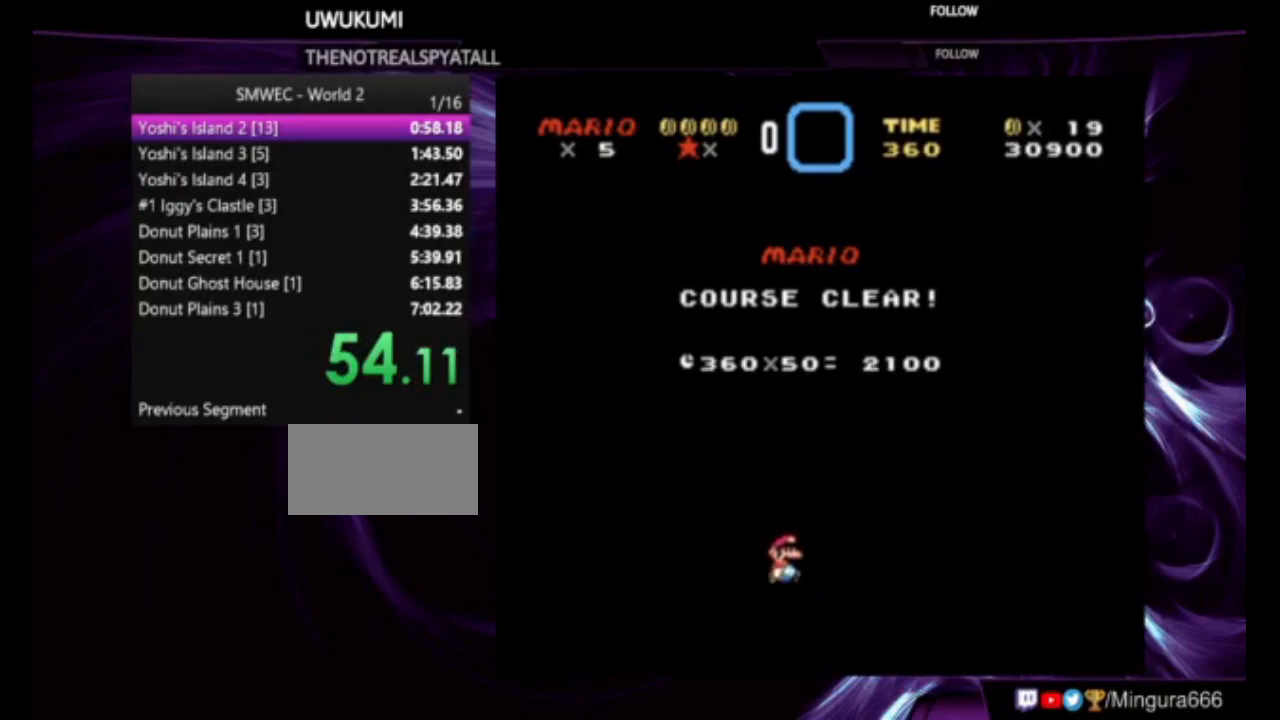
{"buttons": ["A"], "events": [[17, "B", "down"], [83, "A", "down"], [183, "B", "up"], [283, "A", "up"], [350, "B", "down"], [450, "A", "down"], [450, "B", "up"]]}
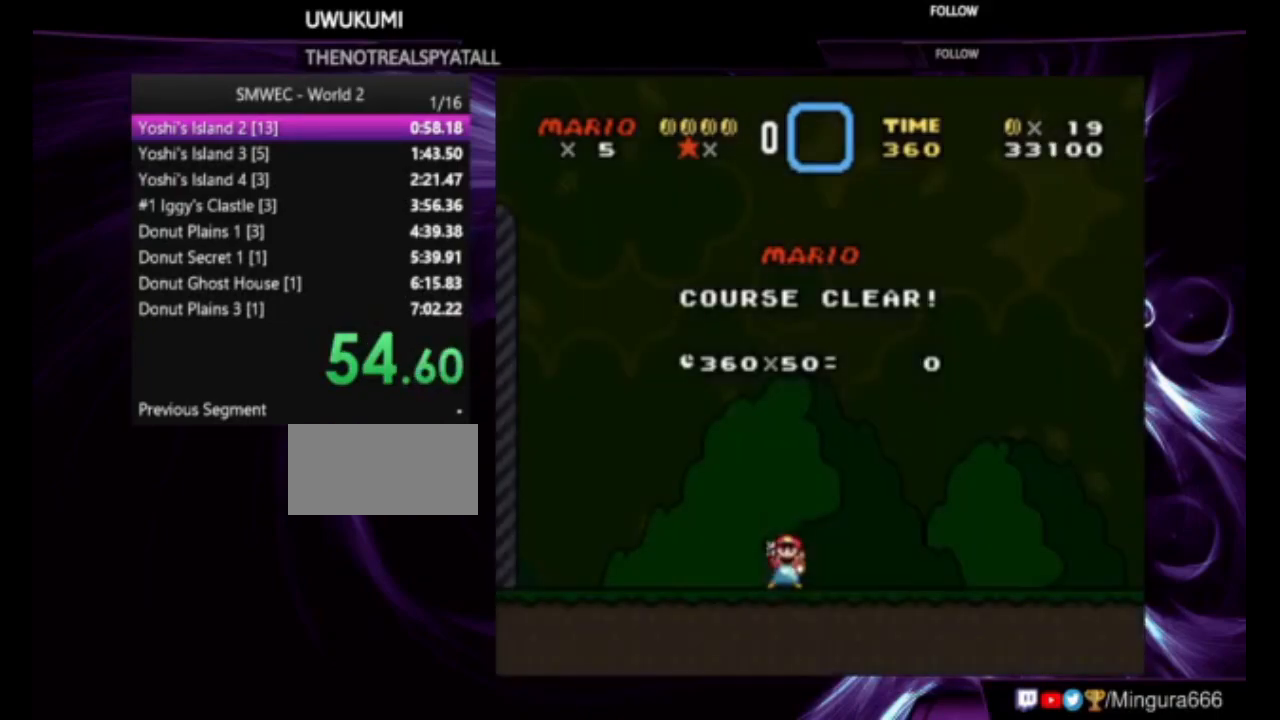
{"buttons": [], "events": [[50, "B", "down"], [83, "A", "up"], [183, "B", "up"], [250, "A", "down"], [250, "B", "down"], [317, "B", "up"], [350, "A", "up"]]}
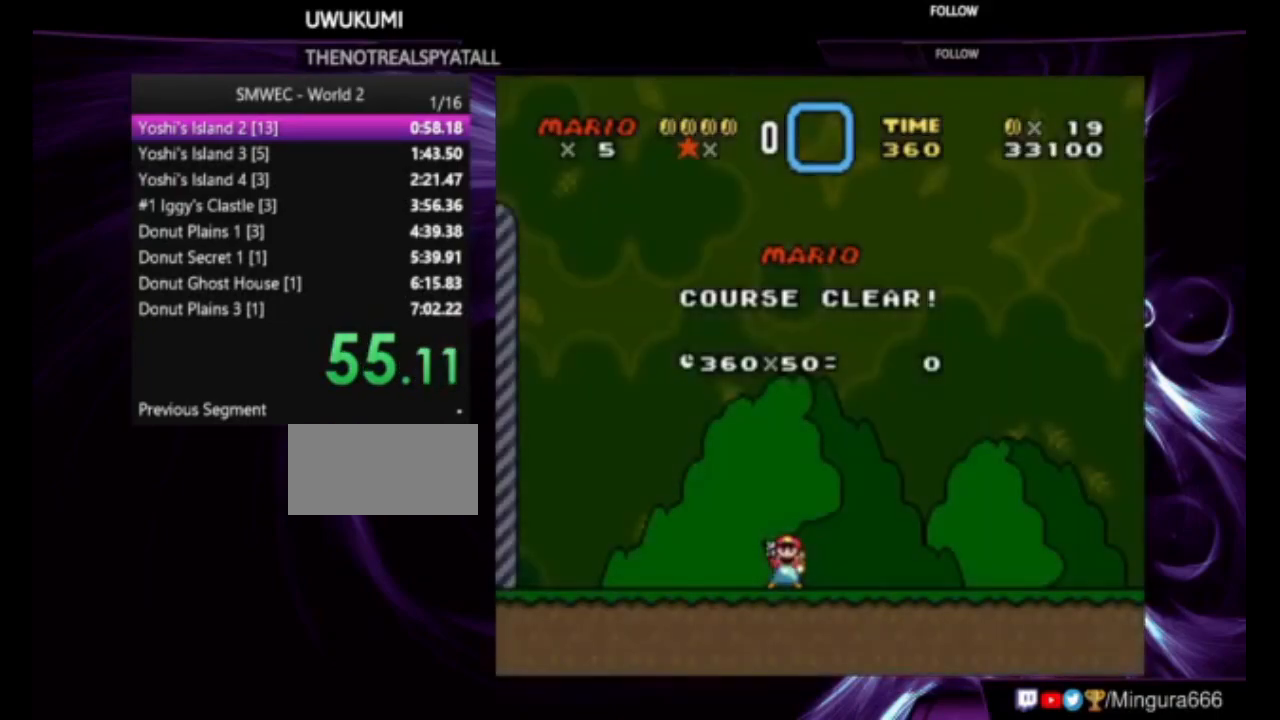
{"buttons": [], "events": []}
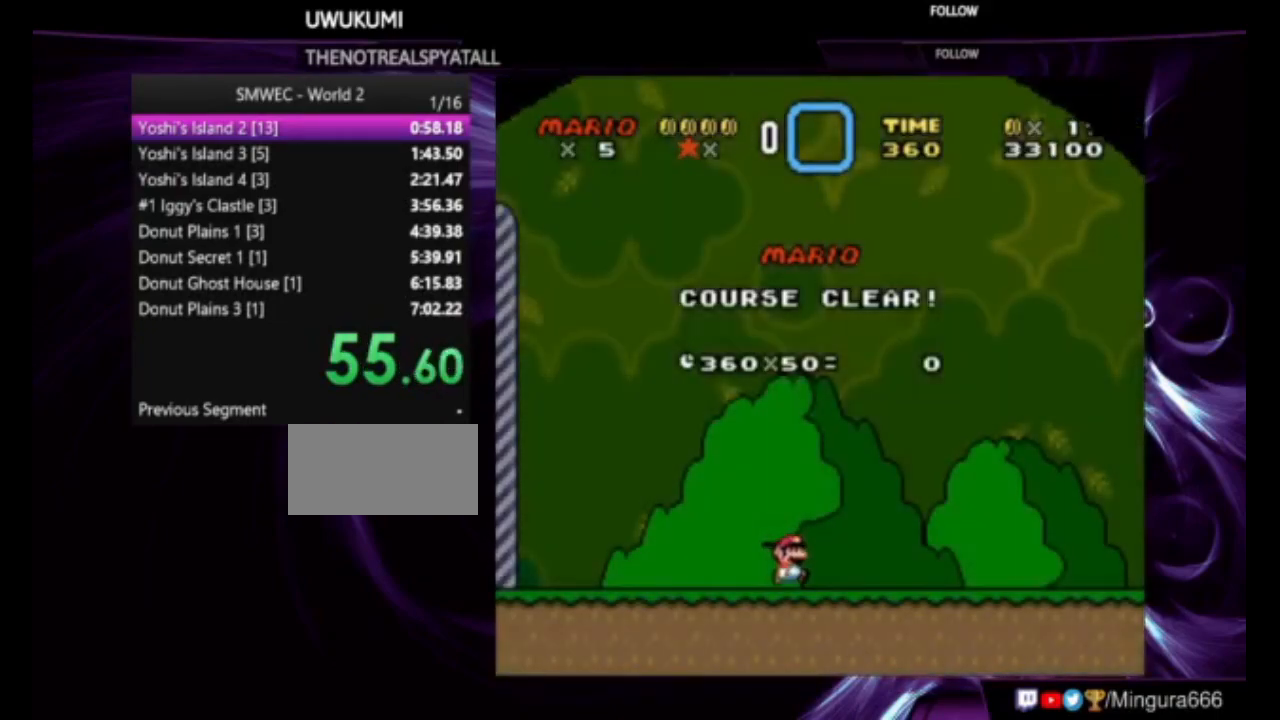
{"buttons": [], "events": []}
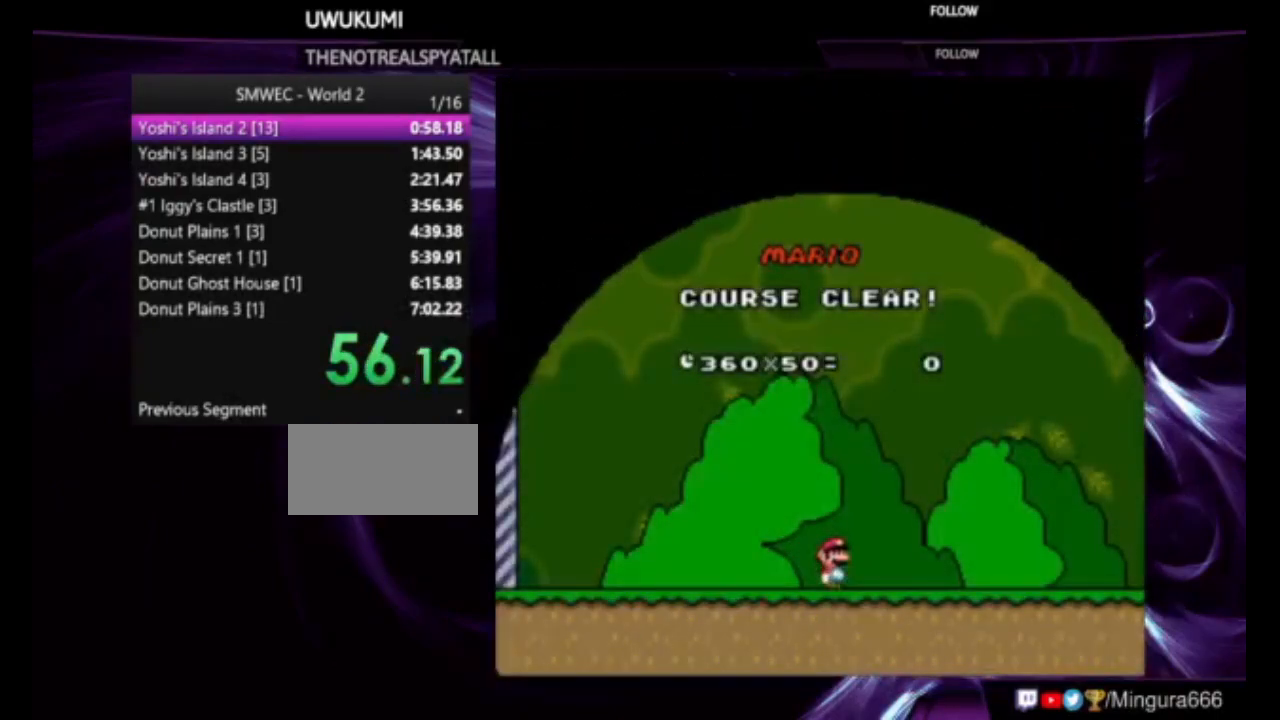
{"buttons": [], "events": []}
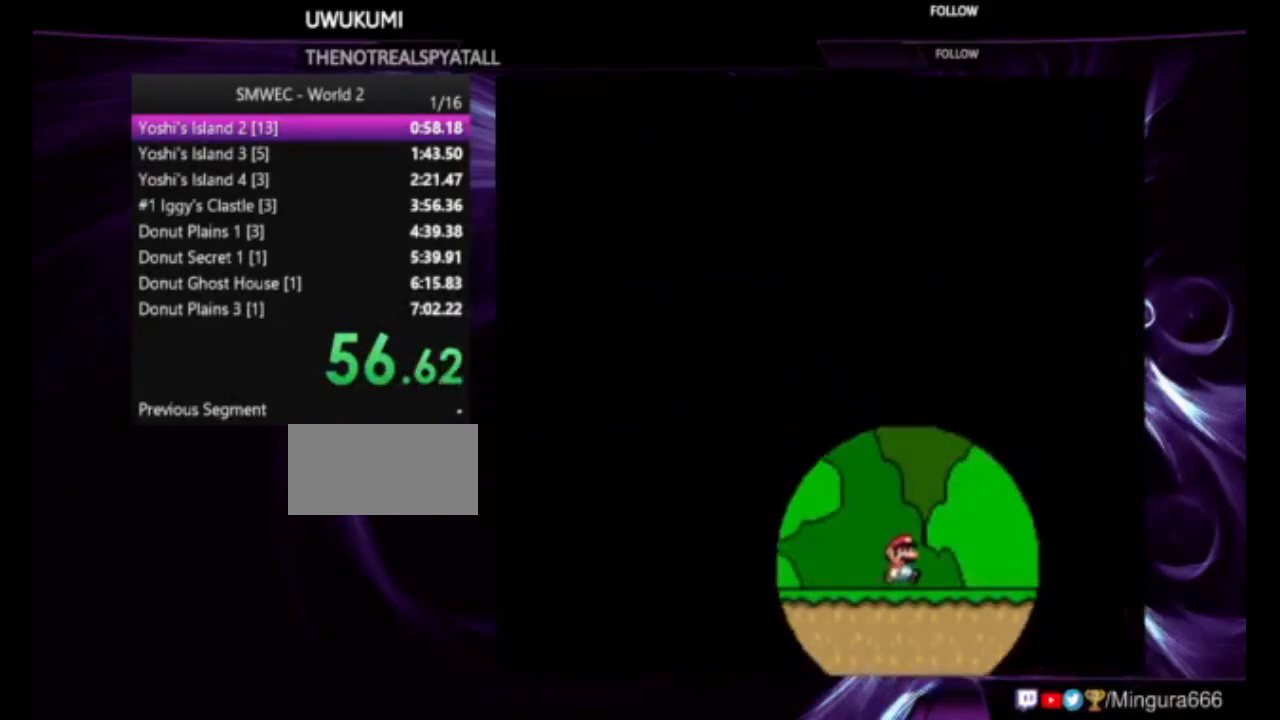
{"buttons": [], "events": []}
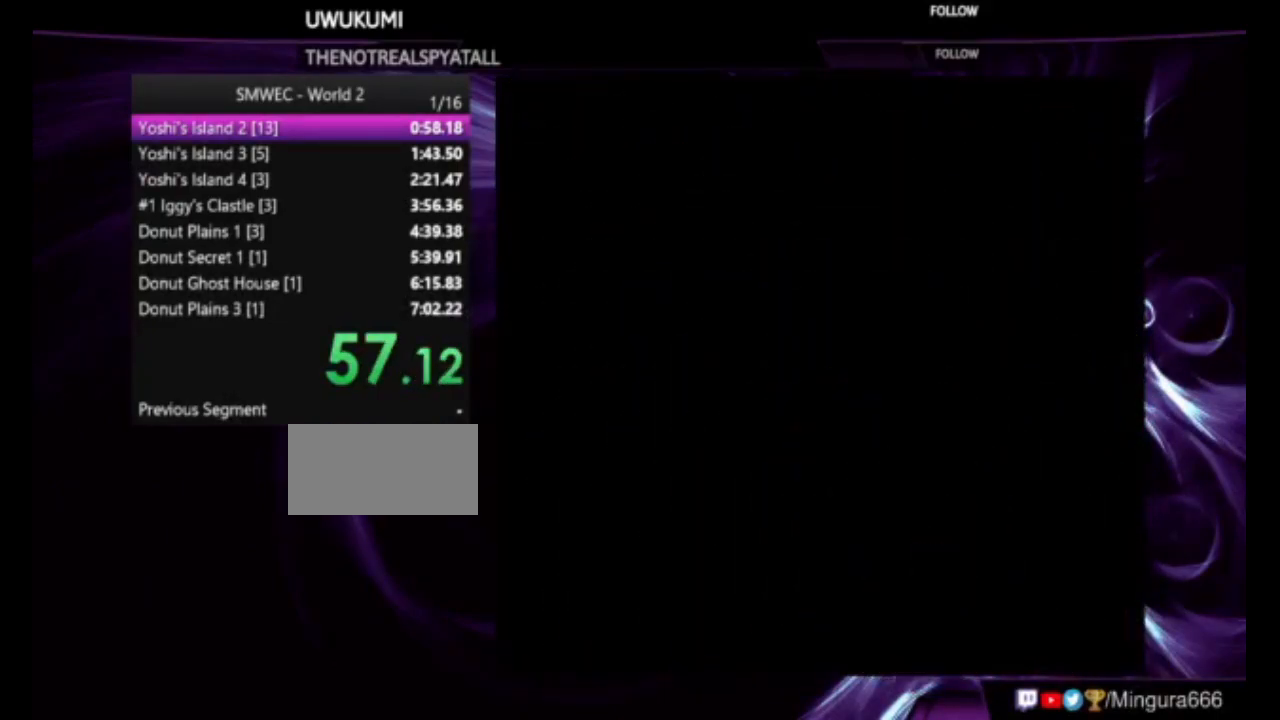
{"buttons": [], "events": []}
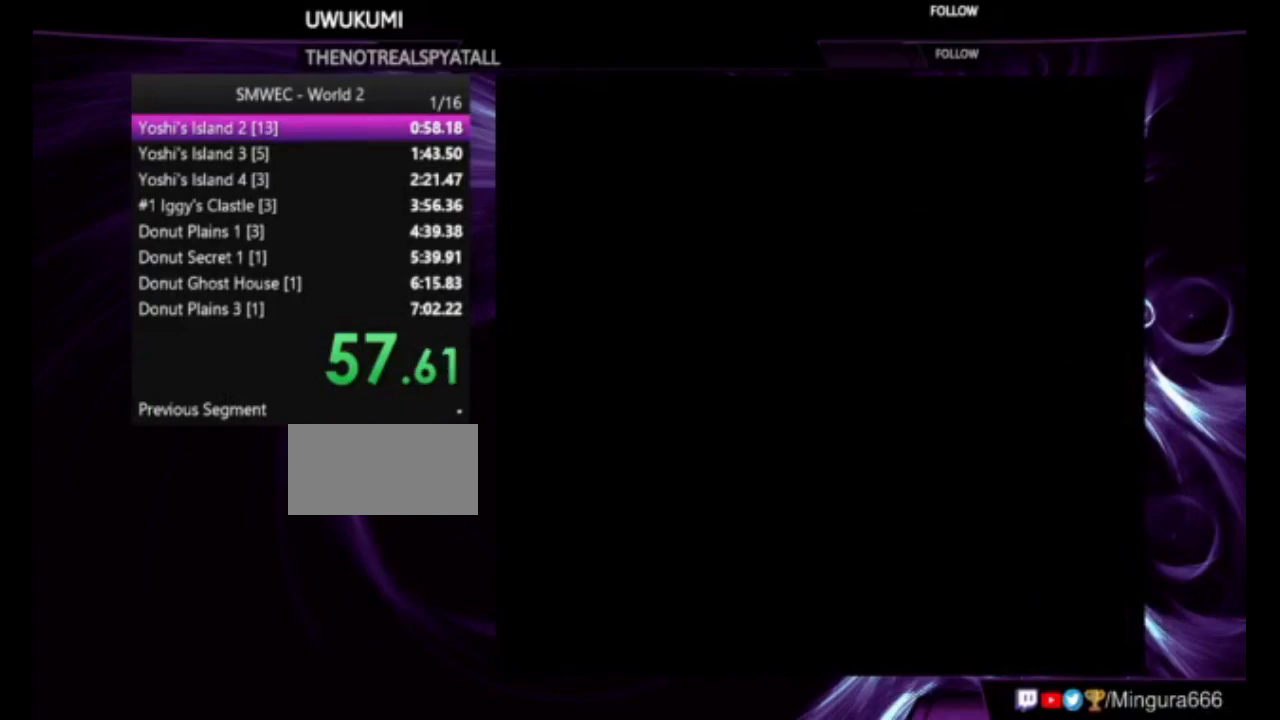
{"buttons": [], "events": []}
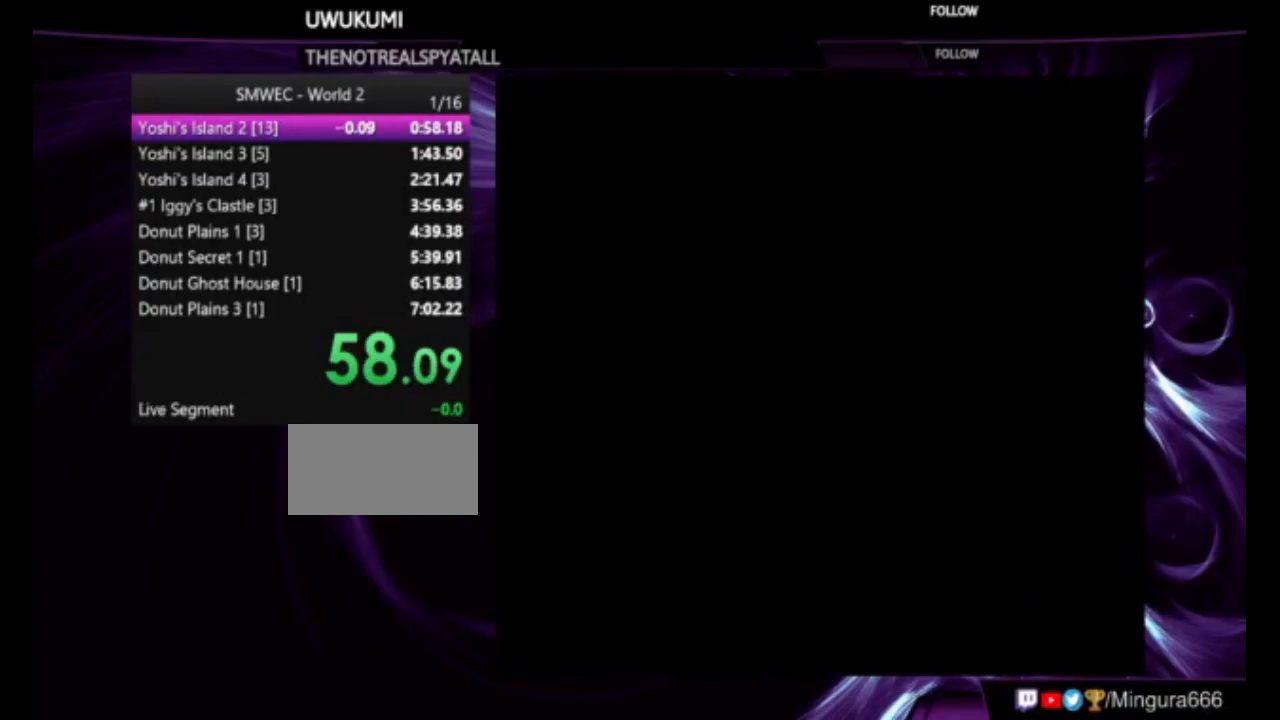
{"buttons": [], "events": [[383, "A", "down"], [483, "A", "up"]]}
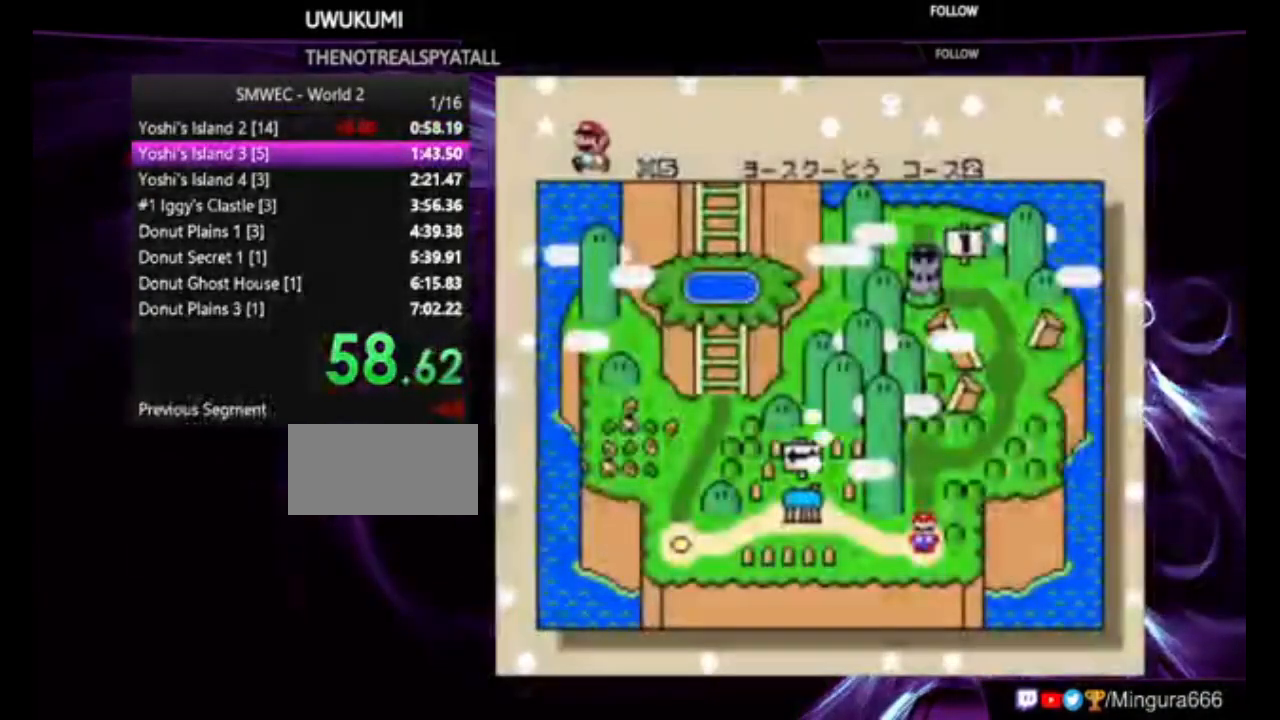
{"buttons": ["B"], "events": [[83, "A", "down"], [83, "B", "down"], [183, "A", "up"], [183, "B", "up"], [250, "A", "down"], [250, "B", "down"], [283, "B", "up"], [383, "B", "down"], [450, "A", "up"]]}
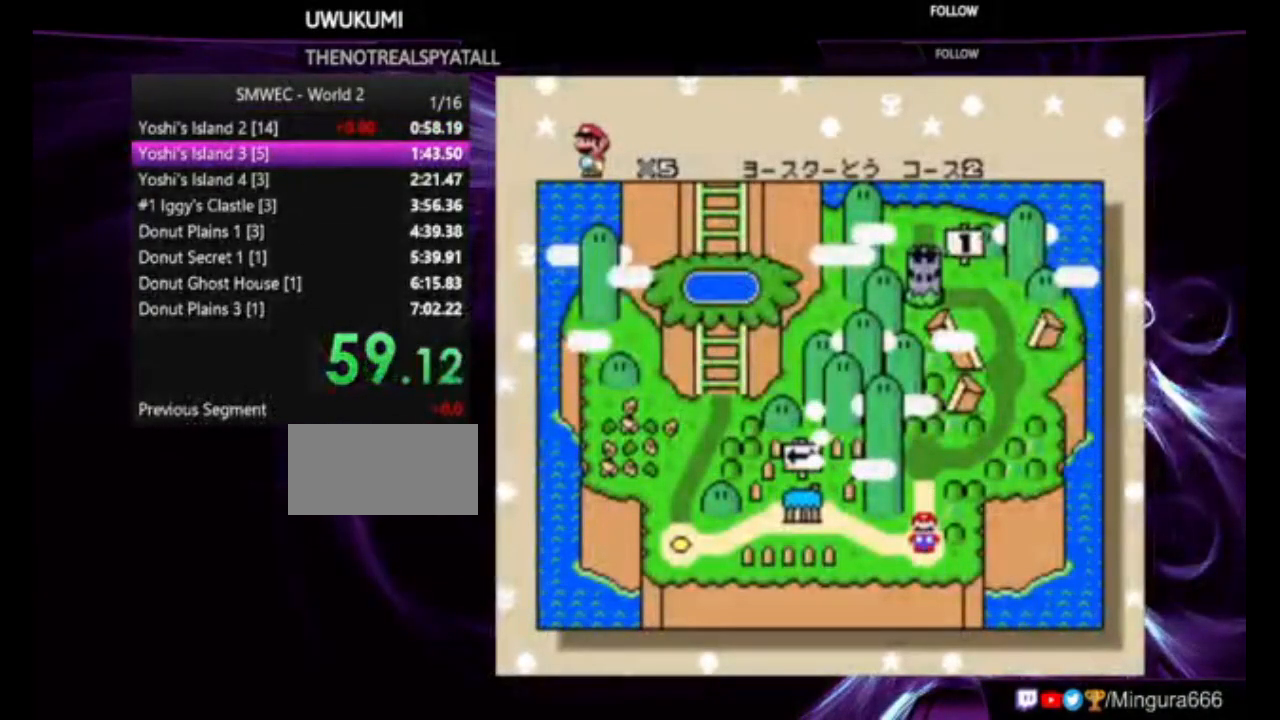
{"buttons": [], "events": [[117, "A", "down"], [217, "A", "up"], [217, "B", "up"], [250, "B", "down"], [283, "A", "down"], [350, "A", "up"], [350, "B", "up"], [383, "A", "down"], [383, "B", "down"], [450, "A", "up"], [450, "B", "up"]]}
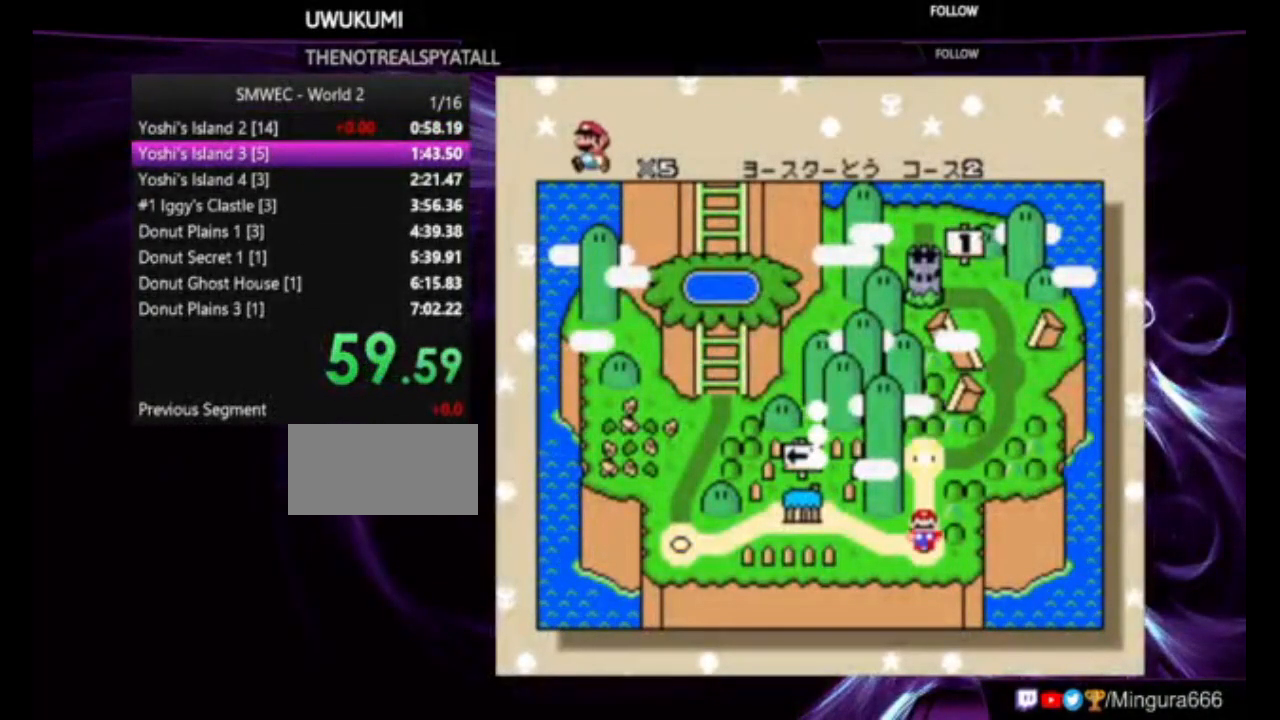
{"buttons": [], "events": [[17, "A", "down"], [17, "B", "down"], [83, "A", "up"], [83, "B", "up"], [150, "A", "down"], [150, "B", "down"], [183, "A", "up"], [183, "B", "up"], [283, "A", "down"], [283, "B", "down"], [483, "A", "up"], [483, "B", "up"]]}
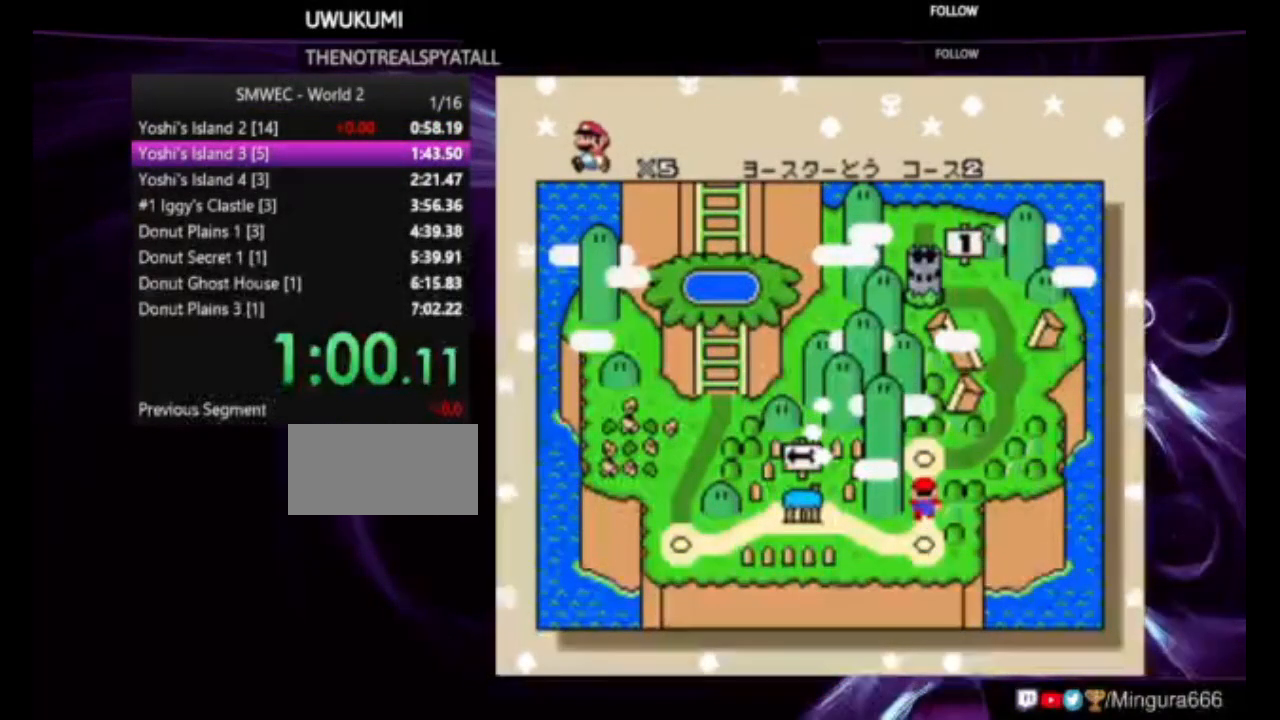
{"buttons": [], "events": [[17, "A", "down"], [17, "B", "down"], [117, "A", "up"], [117, "B", "up"], [150, "B", "down"], [250, "B", "up"], [283, "B", "down"], [317, "A", "down"], [383, "A", "up"], [383, "B", "up"], [417, "B", "down"], [450, "B", "up"]]}
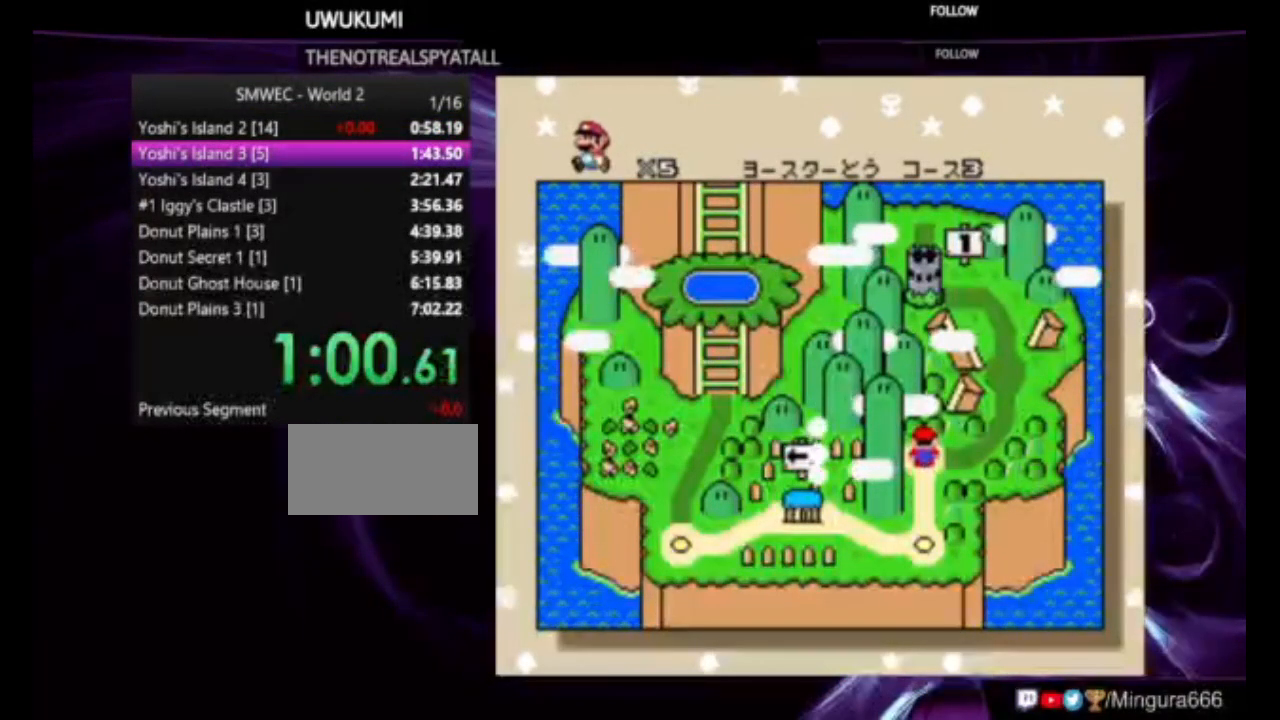
{"buttons": [], "events": [[17, "B", "down"], [50, "B", "up"], [150, "B", "down"], [217, "B", "up"]]}
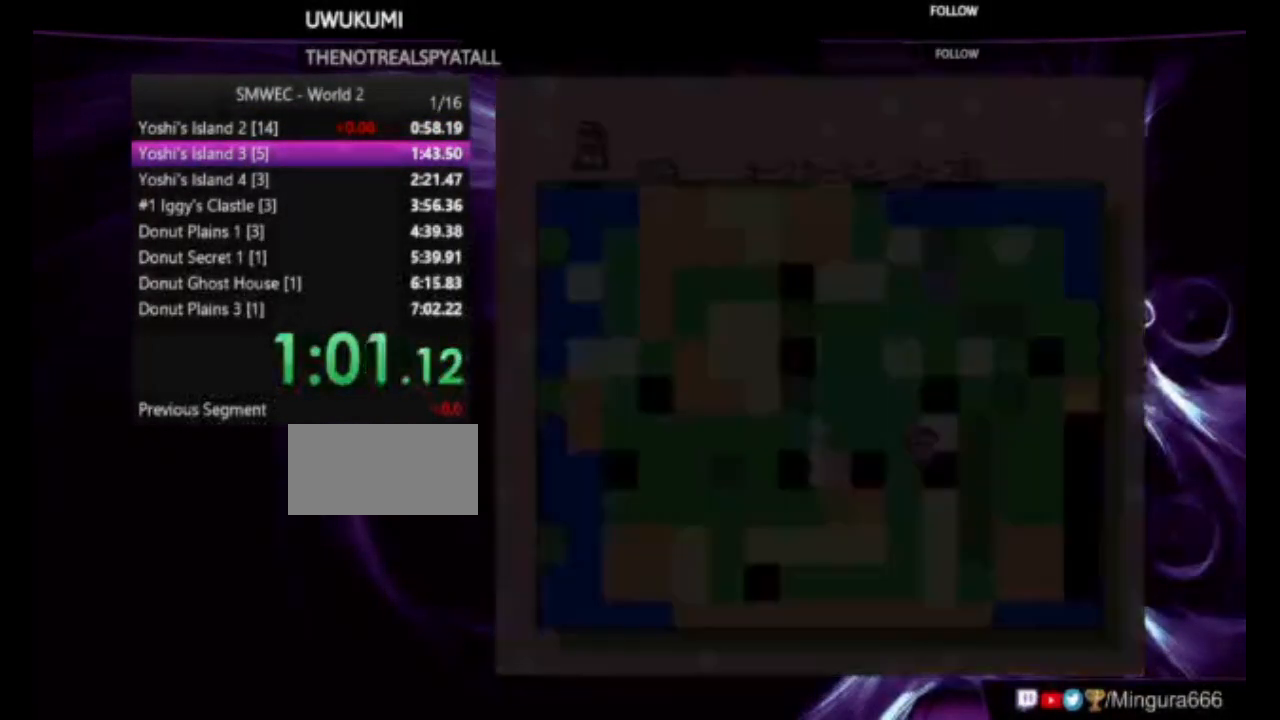
{"buttons": ["Y", "DPAD_RIGHT"], "events": [[50, "Y", "down"], [117, "DPAD_RIGHT", "down"]]}
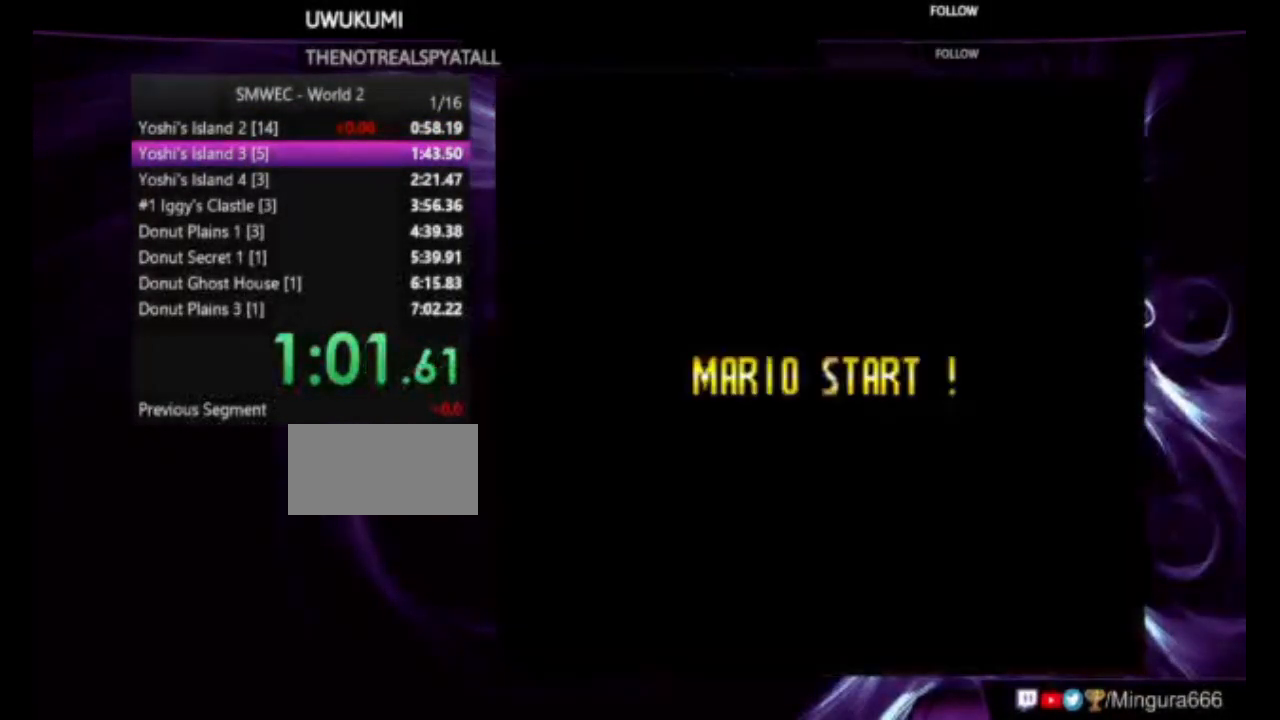
{"buttons": ["Y", "DPAD_RIGHT"], "events": []}
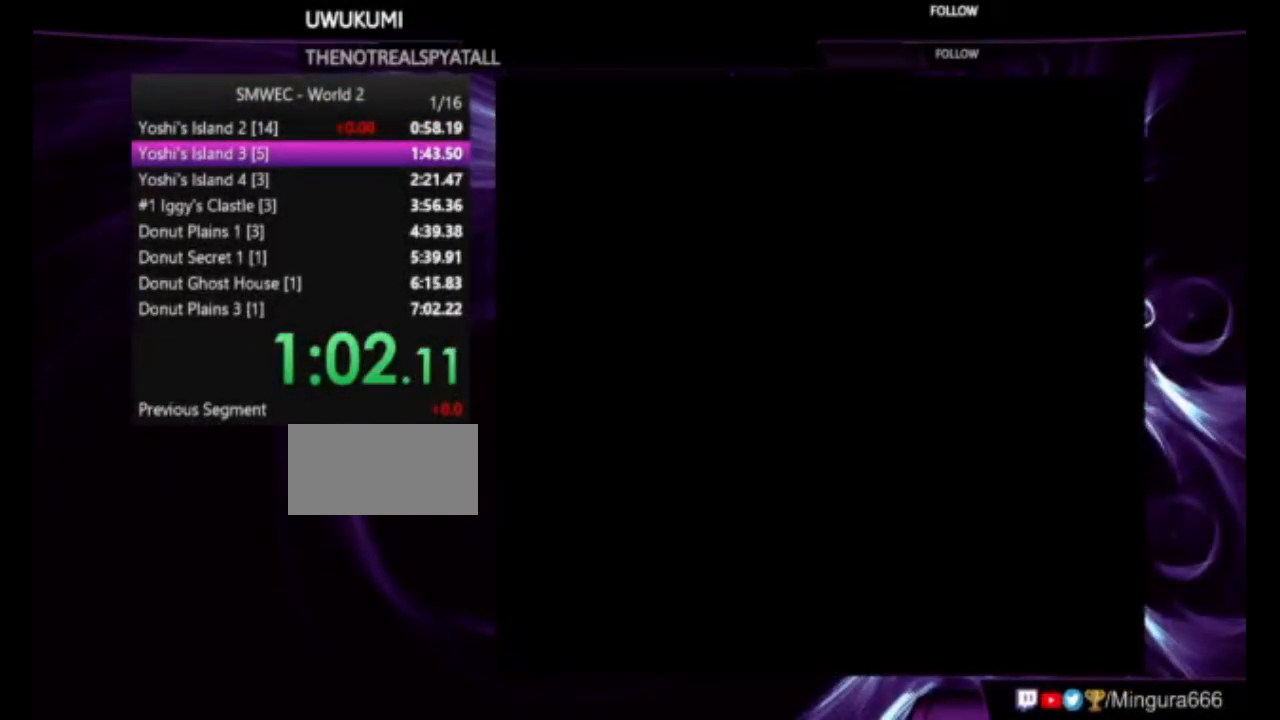
{"buttons": ["Y", "DPAD_RIGHT"], "events": []}
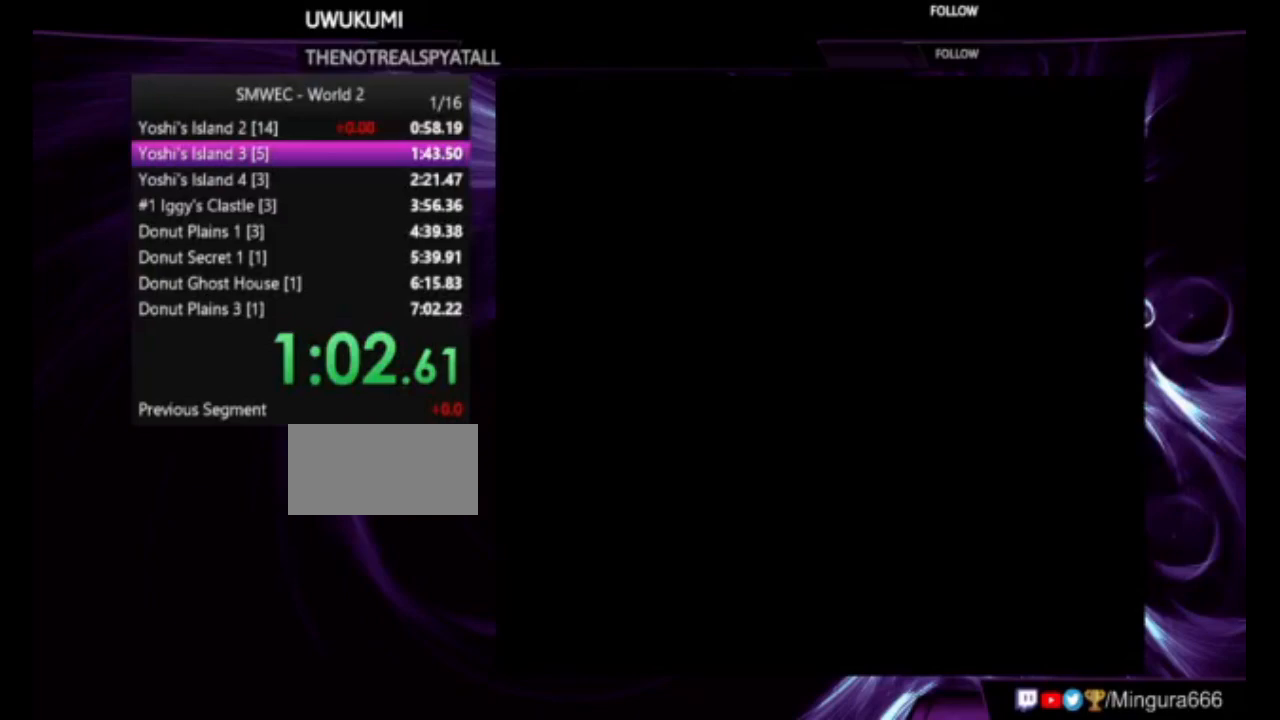
{"buttons": ["Y", "DPAD_RIGHT"], "events": []}
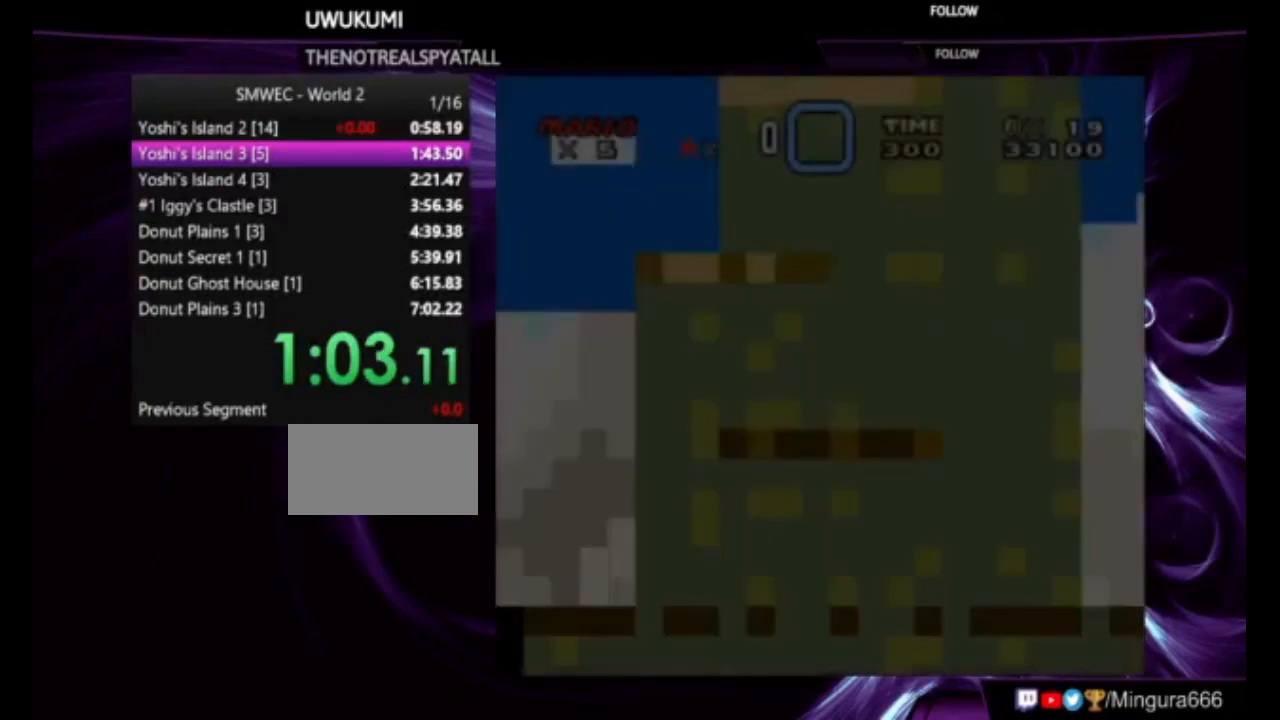
{"buttons": ["Y", "DPAD_RIGHT"], "events": []}
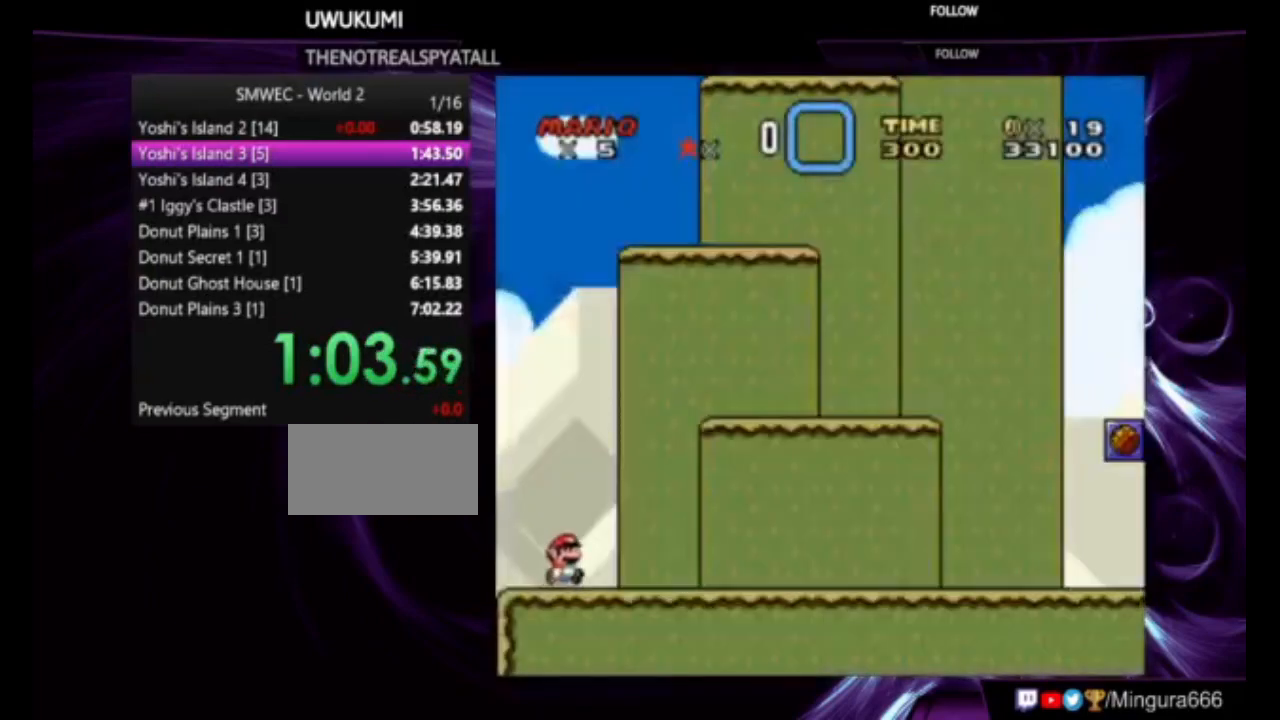
{"buttons": ["Y", "DPAD_RIGHT"], "events": []}
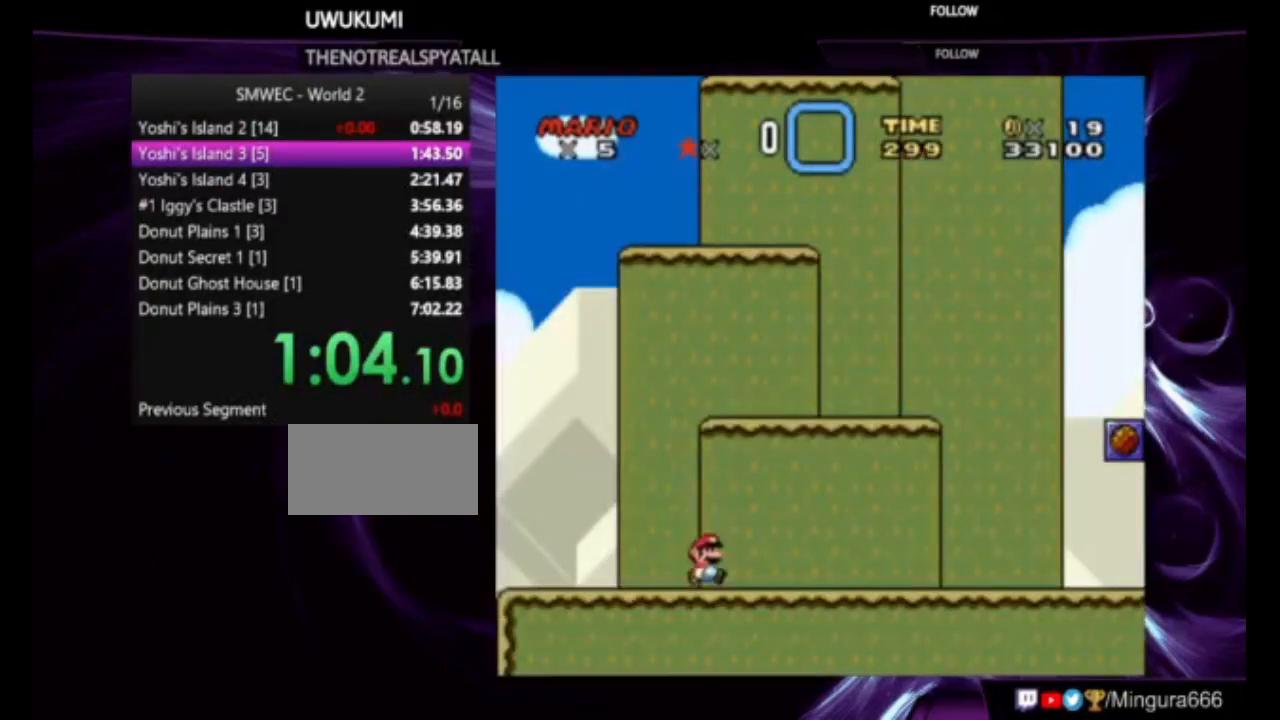
{"buttons": ["Y", "DPAD_RIGHT"], "events": []}
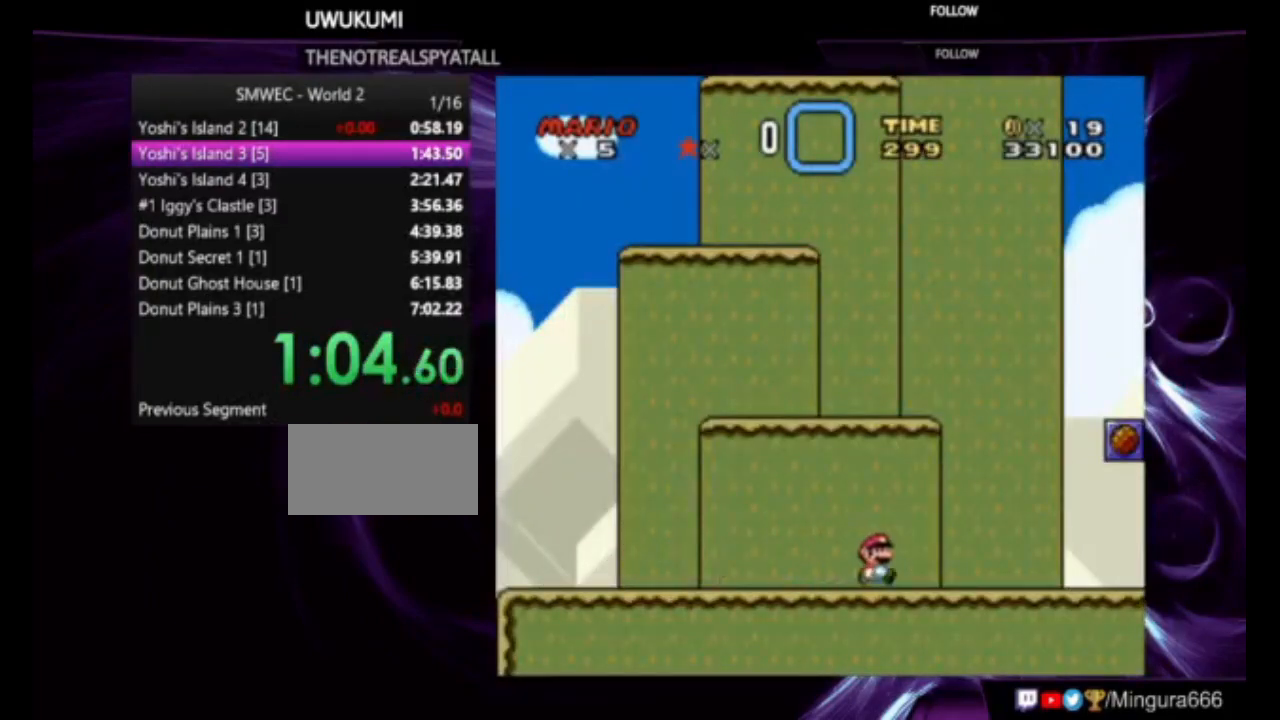
{"buttons": ["Y", "DPAD_RIGHT"], "events": [[250, "B", "down"], [450, "B", "up"]]}